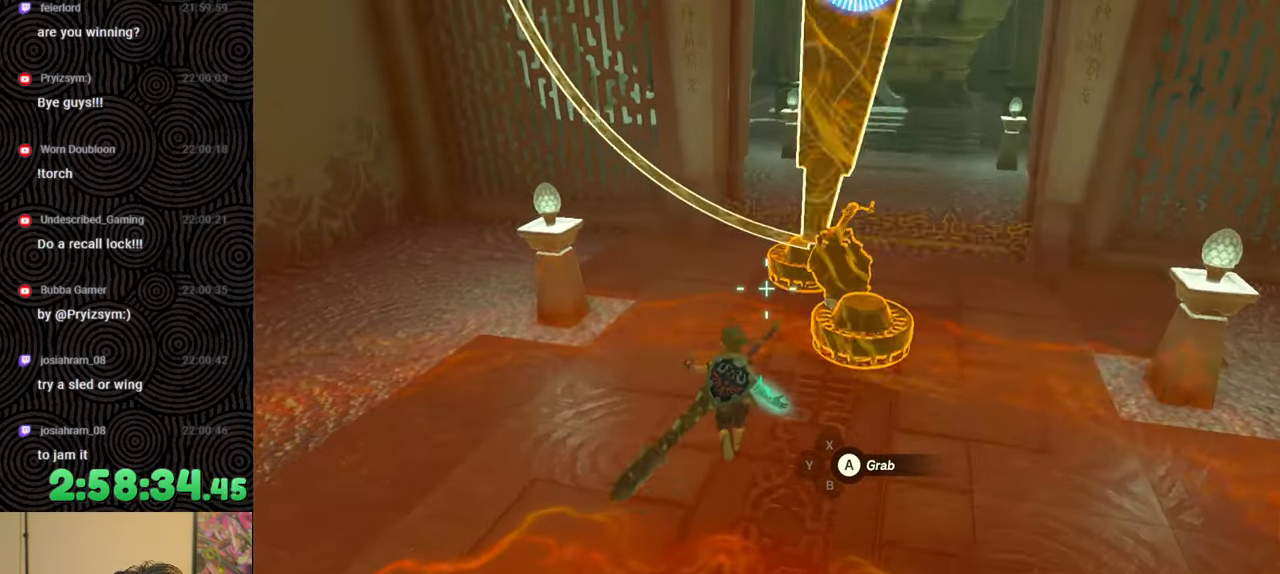
Gameplay with a controller (Nintendo layout); each line is a JSON object with the inputs held at the frame after it. "events" lists button and stick changes between this image and that frame as [ms after this image, input, new state], when the widget could be followed in between. Not read: L3 R3.
{"buttons": [], "left_stick": "center", "right_stick": "center", "events": [[117, "right_stick", "center"], [267, "left_stick", "center"], [317, "A", "down"], [417, "A", "up"]]}
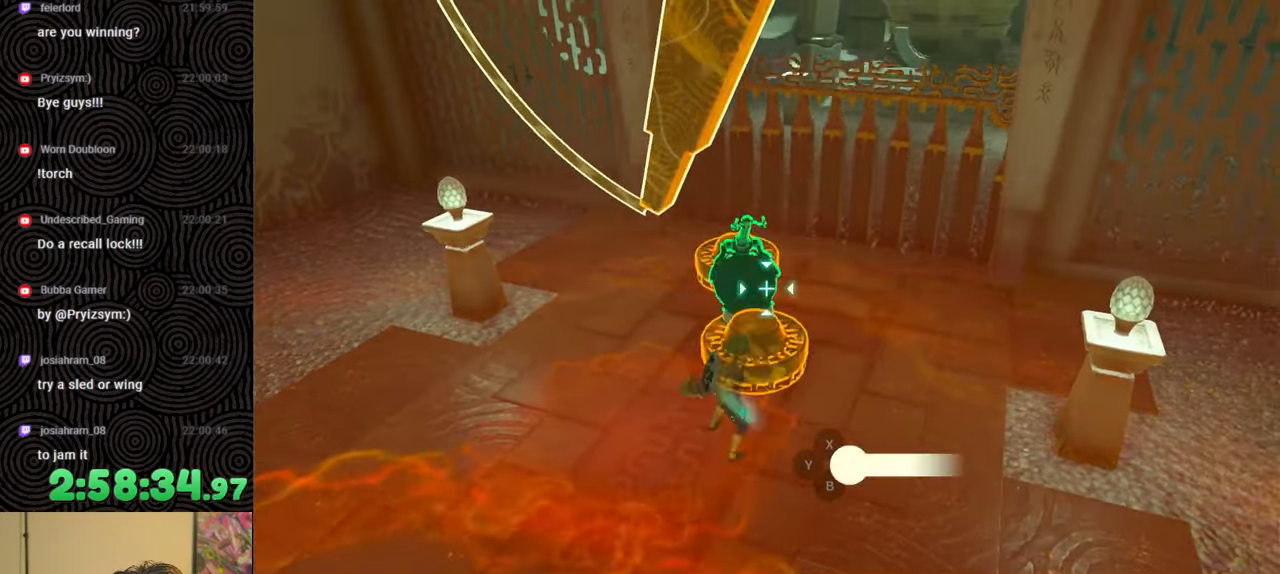
{"buttons": ["R1"], "left_stick": "center", "right_stick": "center", "events": [[83, "right_stick", "left"], [250, "R1", "down"], [250, "right_stick", "center"]]}
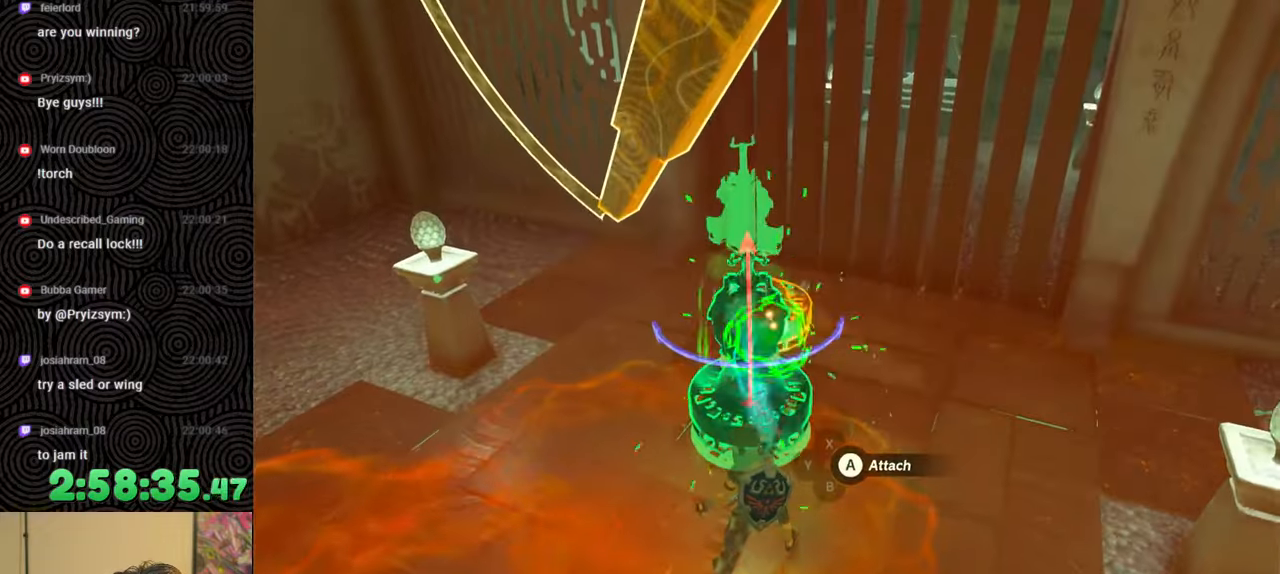
{"buttons": [], "left_stick": "center", "right_stick": "down-left", "events": [[100, "right_stick", "down-right"], [300, "right_stick", "center"], [317, "R1", "up"], [350, "right_stick", "up"], [467, "right_stick", "down-left"]]}
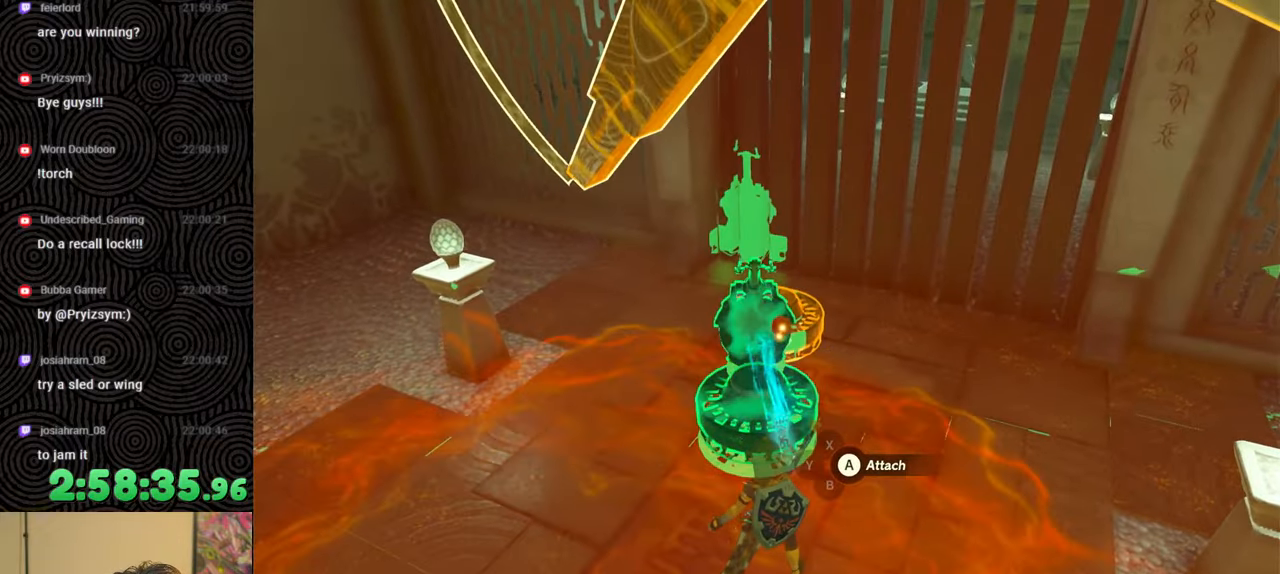
{"buttons": [], "left_stick": "up-right", "right_stick": "down-left", "events": [[133, "right_stick", "center"], [200, "B", "down"], [267, "left_stick", "right"], [300, "B", "up"], [350, "L1", "down"], [433, "left_stick", "up-right"], [467, "L1", "up"], [483, "right_stick", "down-left"]]}
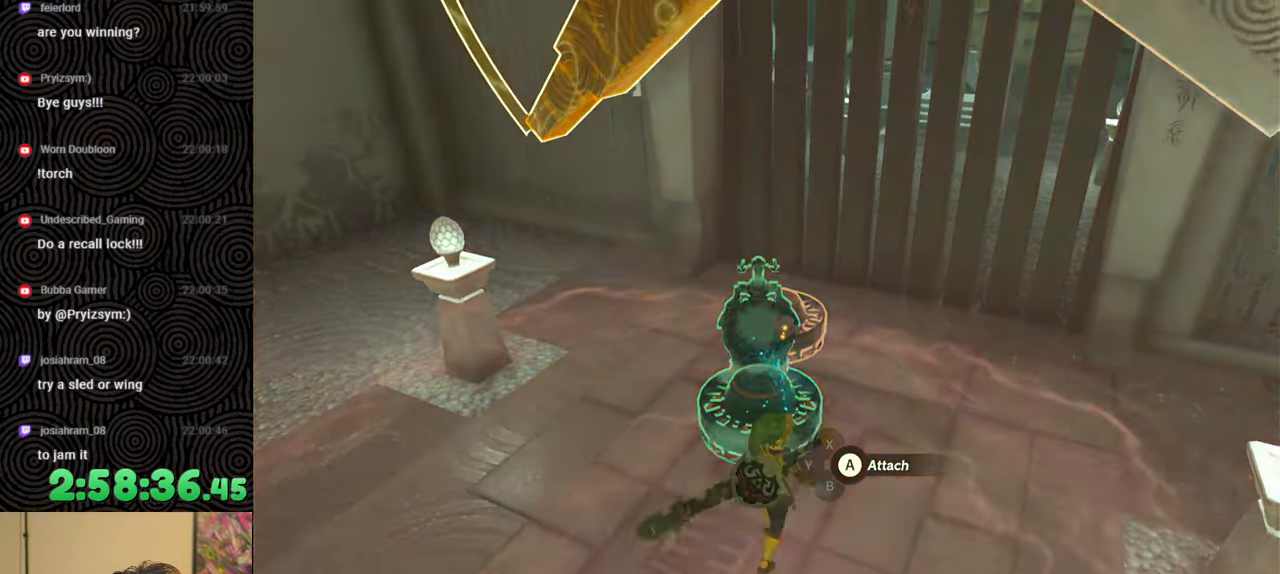
{"buttons": ["A"], "left_stick": "center", "right_stick": "center", "events": [[50, "left_stick", "up"], [200, "right_stick", "center"], [233, "left_stick", "center"], [417, "A", "down"]]}
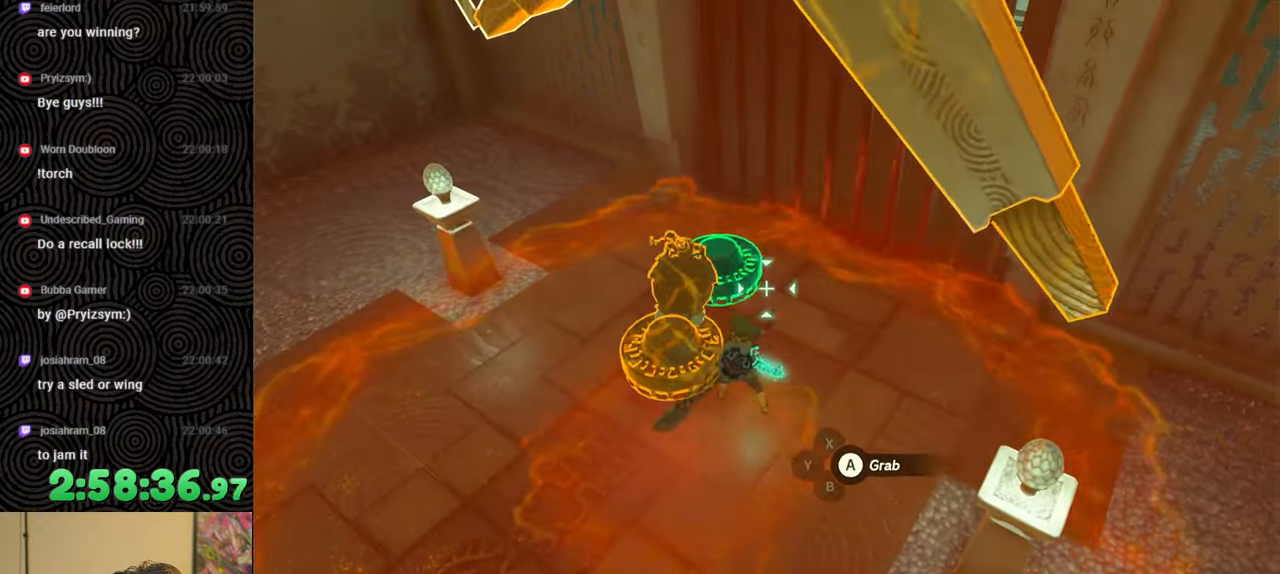
{"buttons": [], "left_stick": "center", "right_stick": "center", "events": [[17, "A", "up"], [233, "right_stick", "up-left"], [350, "right_stick", "center"]]}
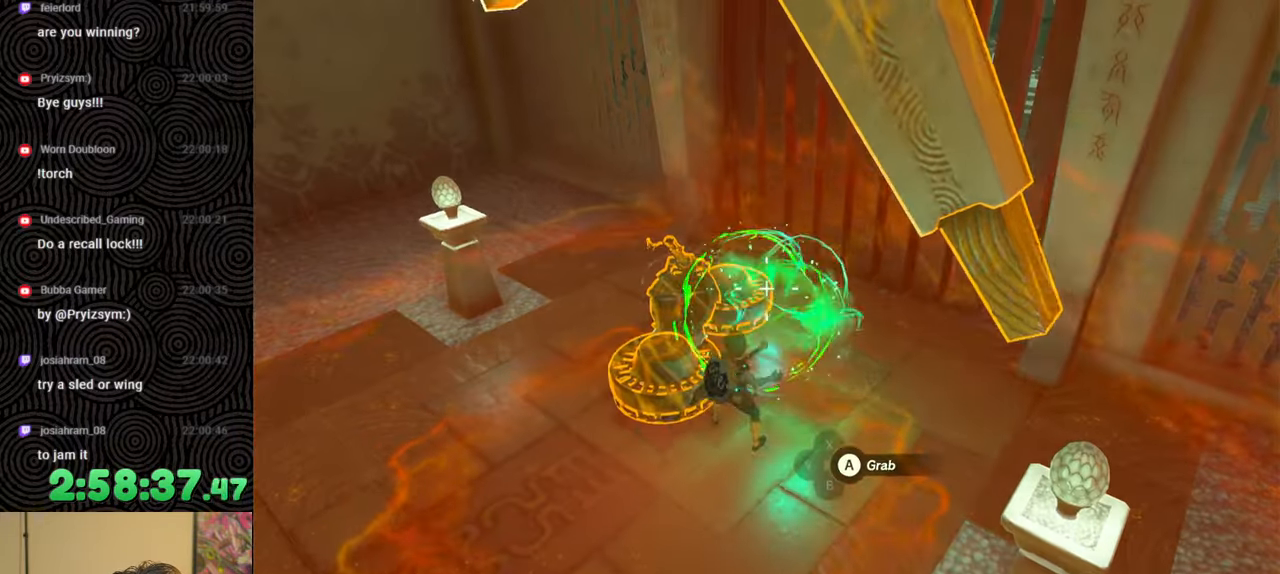
{"buttons": ["A"], "left_stick": "down-left", "right_stick": "center", "events": [[50, "left_stick", "down"], [50, "right_stick", "left"], [217, "left_stick", "down-left"], [333, "right_stick", "center"], [433, "A", "down"]]}
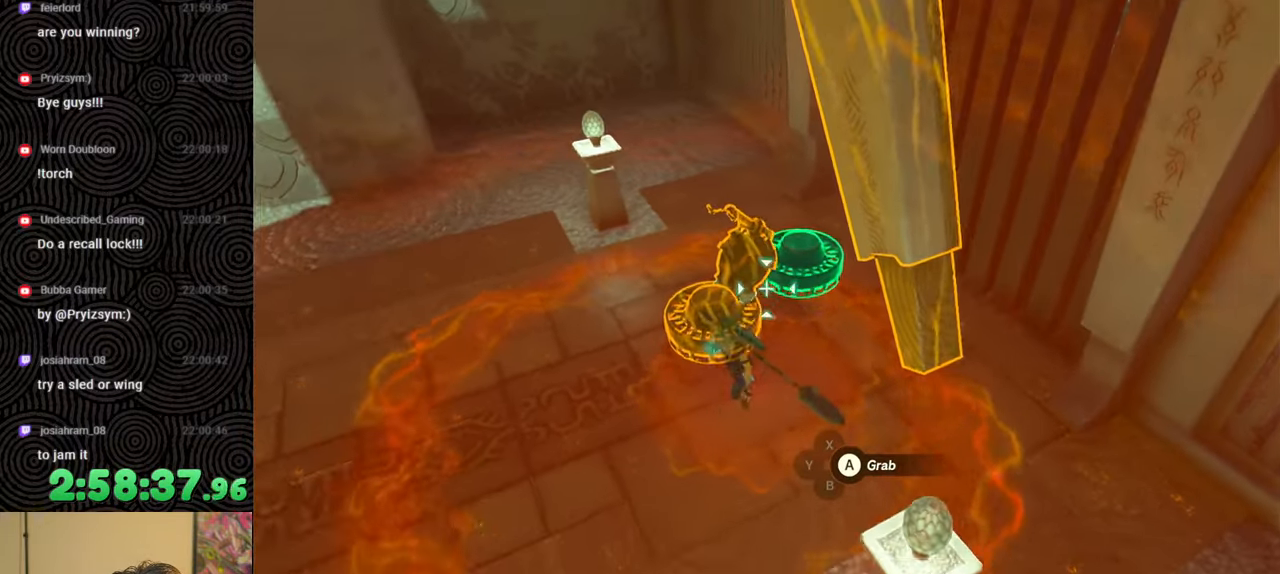
{"buttons": [], "left_stick": "center", "right_stick": "center", "events": [[17, "A", "up"], [183, "right_stick", "left"], [267, "left_stick", "down"], [417, "right_stick", "center"], [450, "left_stick", "center"]]}
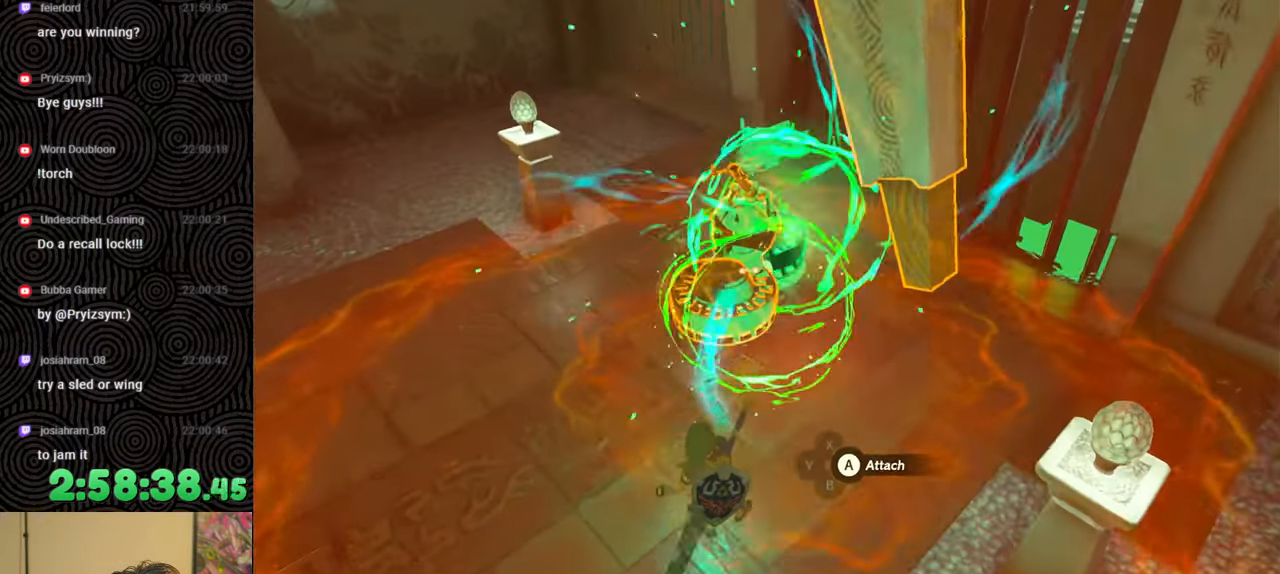
{"buttons": [], "left_stick": "down", "right_stick": "left", "events": [[167, "right_stick", "left"], [283, "left_stick", "left"], [350, "left_stick", "down-left"], [483, "left_stick", "down"]]}
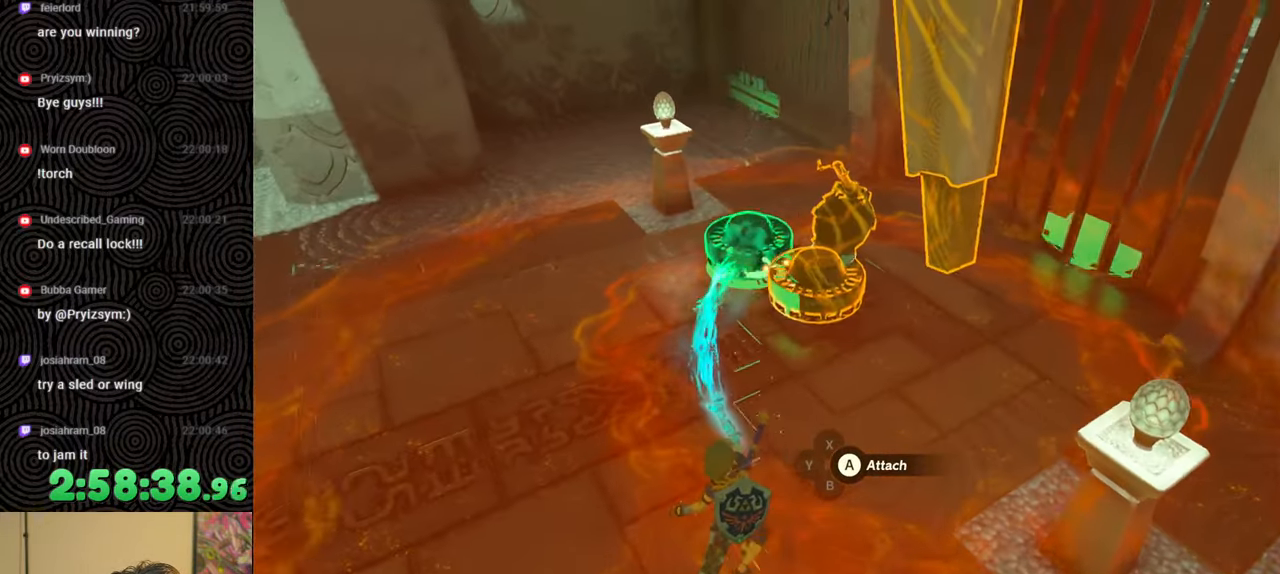
{"buttons": ["L1"], "left_stick": "up-right", "right_stick": "right", "events": [[67, "right_stick", "center"], [150, "B", "down"], [233, "left_stick", "center"], [267, "B", "up"], [283, "left_stick", "up-right"], [400, "right_stick", "right"], [500, "L1", "down"]]}
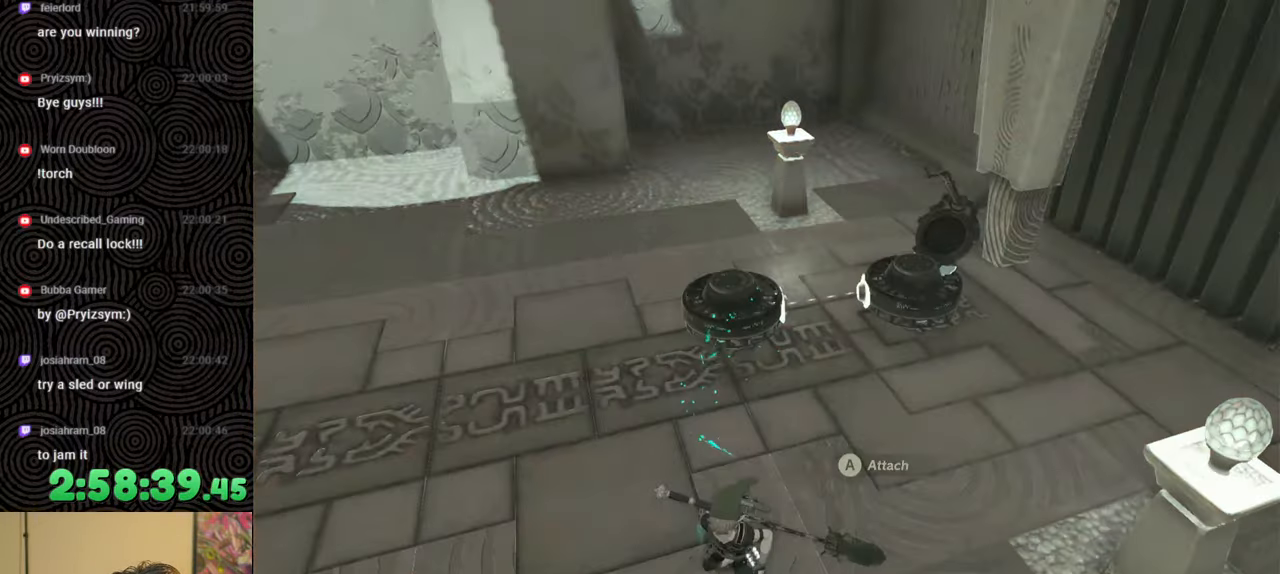
{"buttons": [], "left_stick": "center", "right_stick": "center", "events": [[100, "L1", "up"], [150, "left_stick", "up"], [150, "right_stick", "center"], [350, "right_stick", "left"], [417, "left_stick", "left"], [467, "left_stick", "center"], [467, "right_stick", "center"]]}
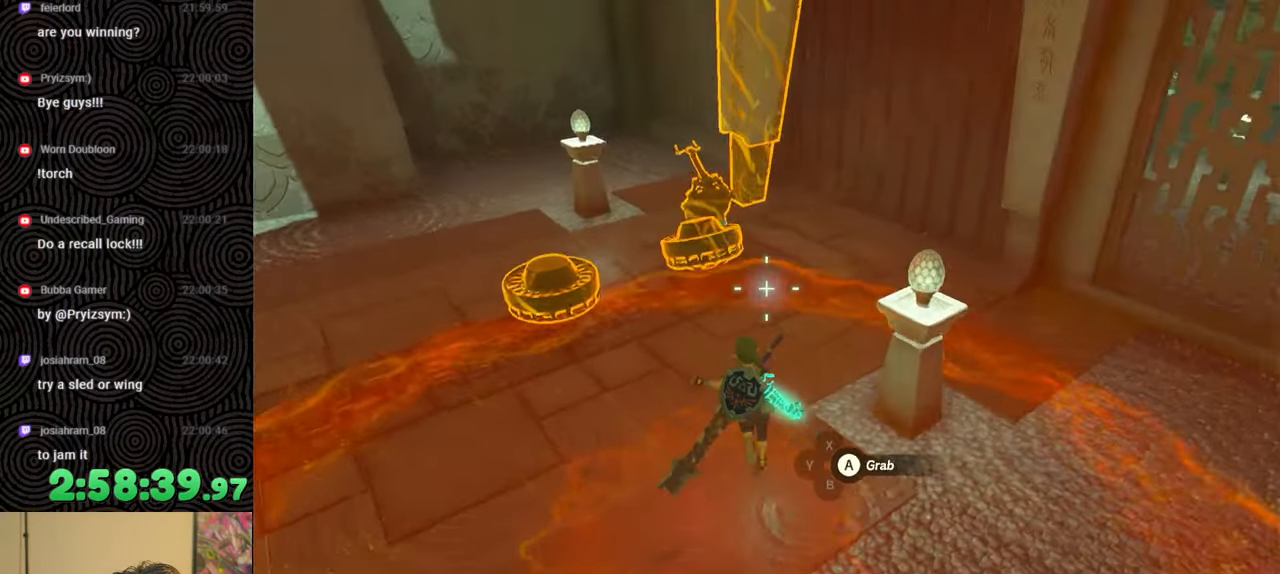
{"buttons": [], "left_stick": "down", "right_stick": "center", "events": [[100, "left_stick", "up"], [167, "right_stick", "left"], [283, "right_stick", "center"], [367, "left_stick", "center"], [383, "A", "down"], [450, "A", "up"], [500, "left_stick", "down"]]}
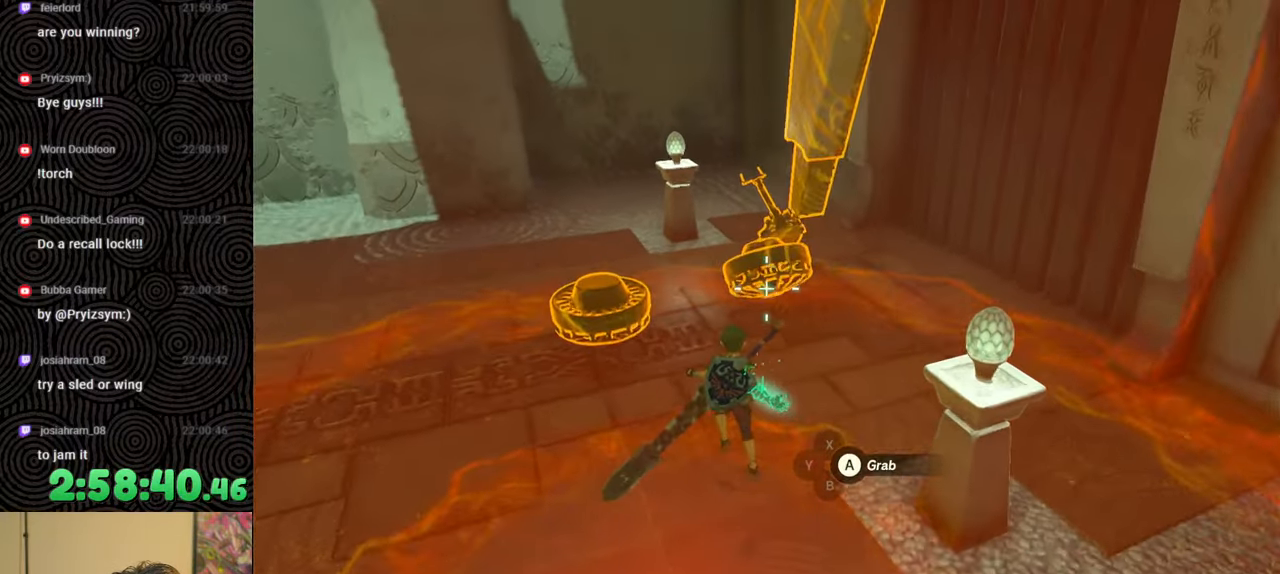
{"buttons": ["R1"], "left_stick": "down", "right_stick": "up-left", "events": [[150, "right_stick", "left"], [333, "right_stick", "up-left"], [400, "R1", "down"]]}
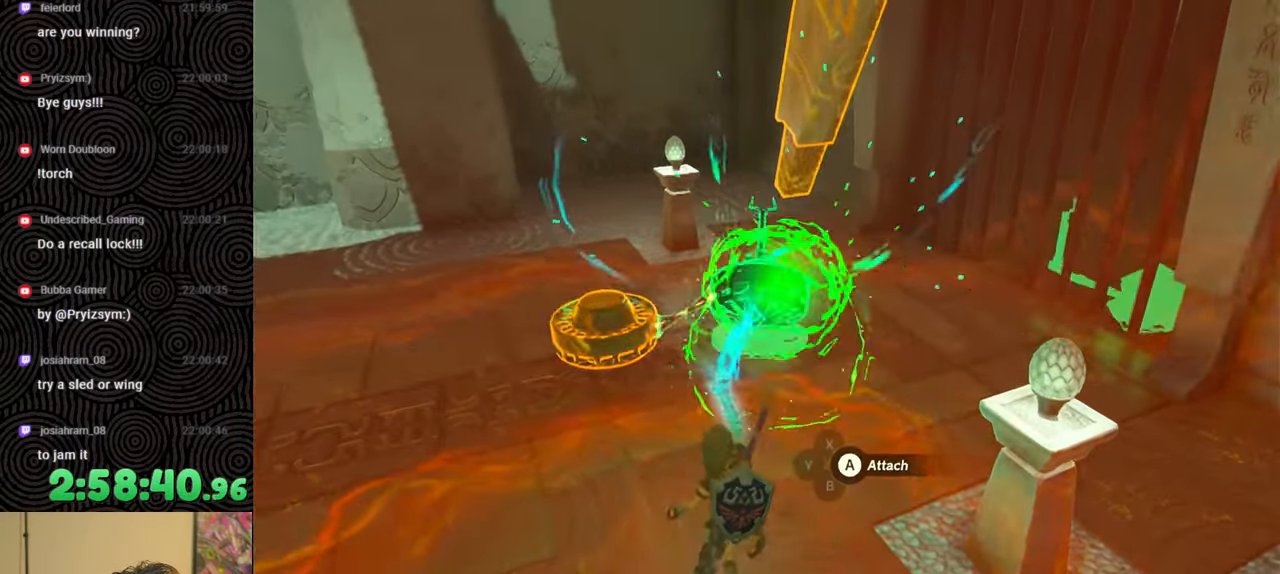
{"buttons": [], "left_stick": "center", "right_stick": "center", "events": [[350, "left_stick", "center"], [367, "right_stick", "left"], [400, "R1", "up"], [500, "right_stick", "center"]]}
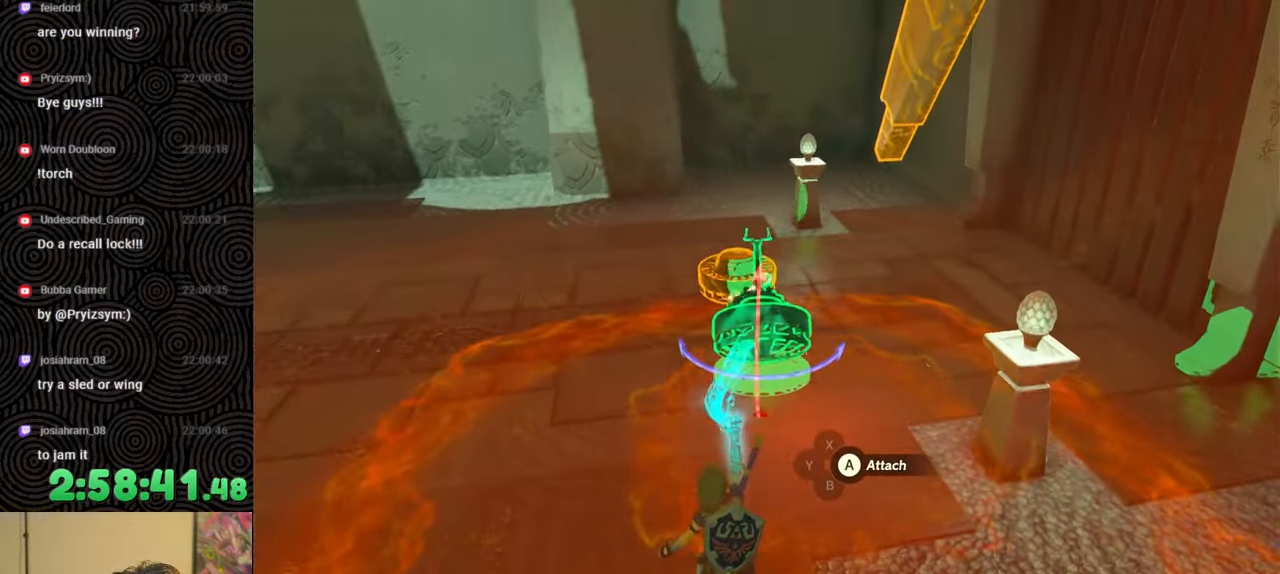
{"buttons": [], "left_stick": "center", "right_stick": "down-right", "events": [[17, "left_stick", "up"], [33, "right_stick", "up"], [167, "right_stick", "center"], [200, "left_stick", "center"], [300, "right_stick", "up-right"], [450, "right_stick", "down-right"]]}
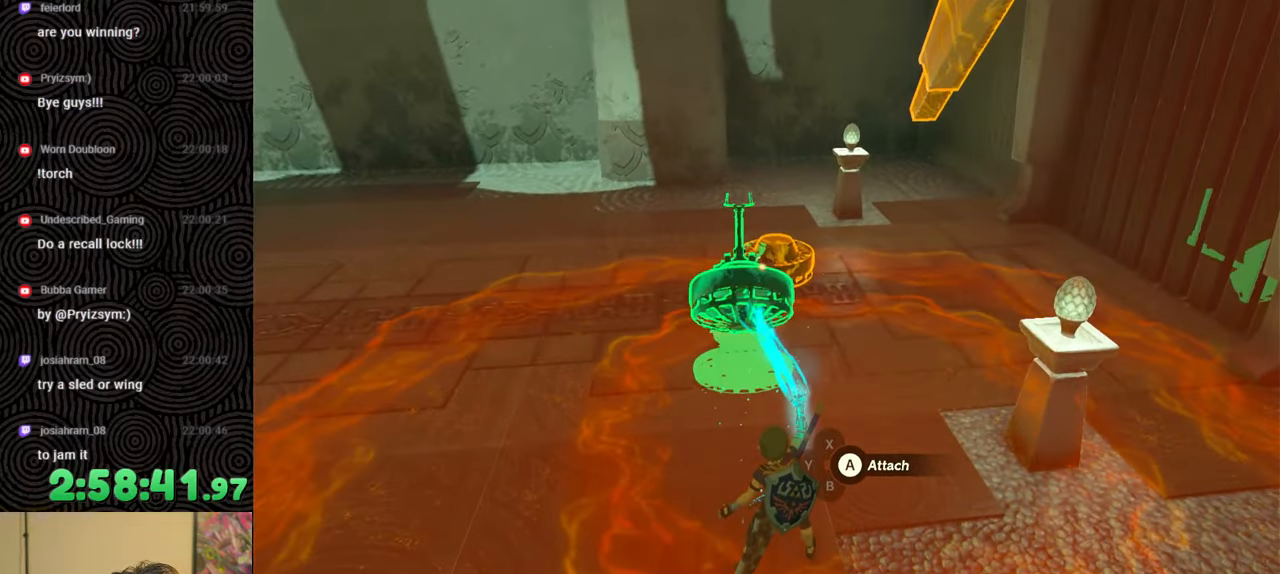
{"buttons": [], "left_stick": "center", "right_stick": "right", "events": [[33, "left_stick", "up"], [133, "left_stick", "center"], [233, "right_stick", "down"], [383, "right_stick", "right"]]}
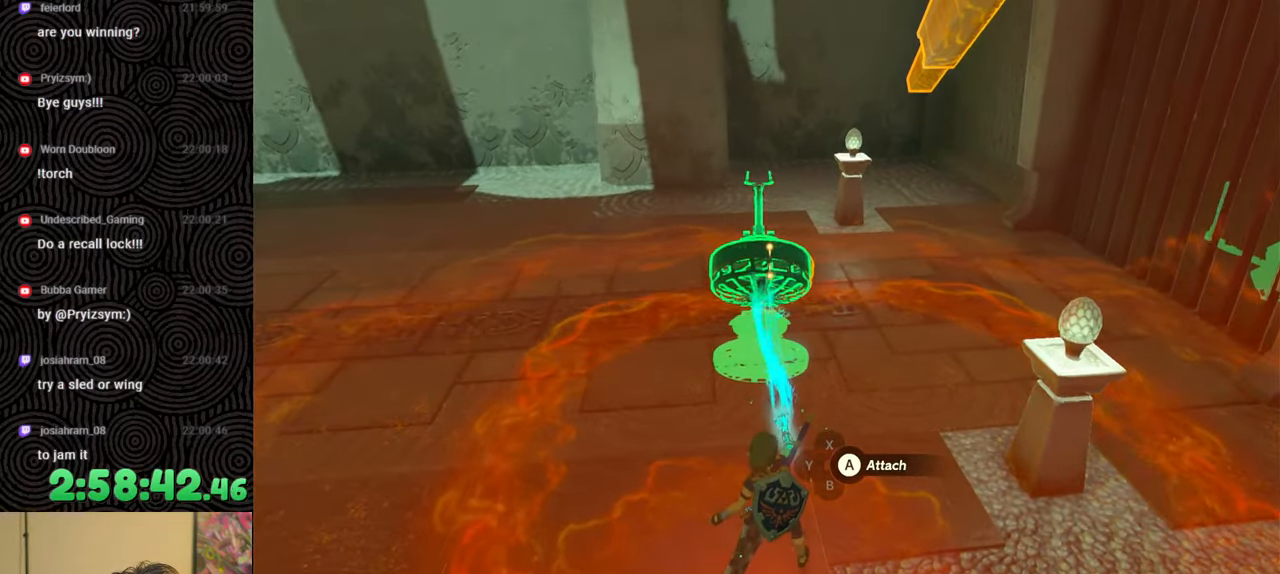
{"buttons": ["R1"], "left_stick": "center", "right_stick": "center", "events": [[117, "right_stick", "down-left"], [200, "R1", "down"], [217, "right_stick", "center"], [350, "right_stick", "left"], [483, "right_stick", "center"]]}
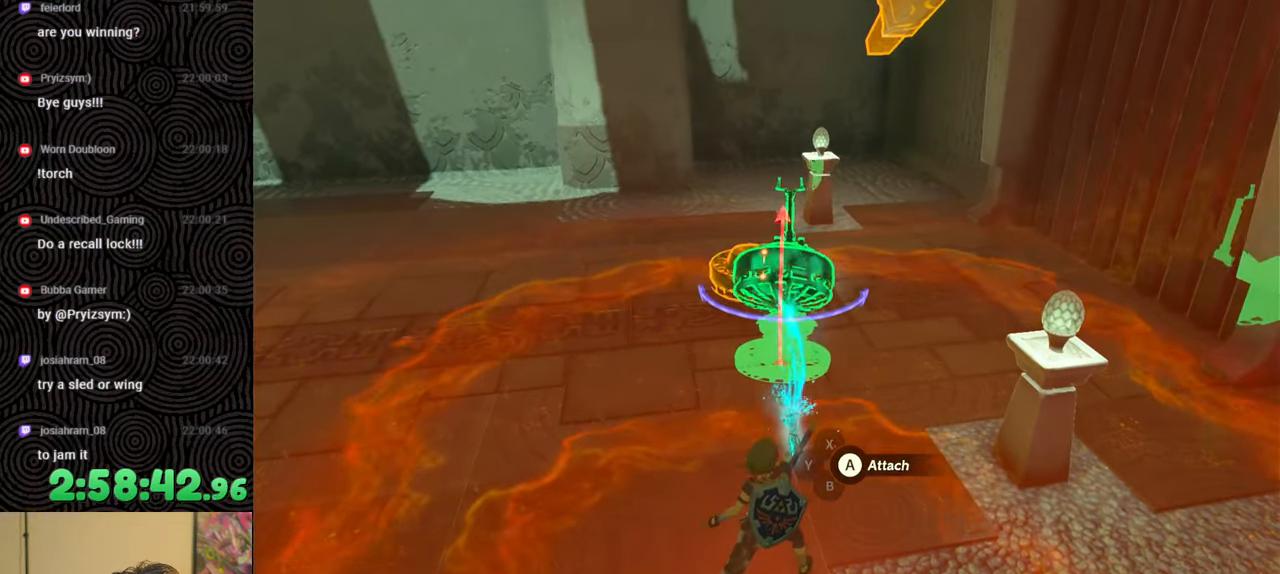
{"buttons": [], "left_stick": "center", "right_stick": "down", "events": [[133, "right_stick", "up-left"], [233, "right_stick", "down-left"], [300, "left_stick", "up"], [300, "right_stick", "down"], [417, "R1", "up"], [417, "left_stick", "center"]]}
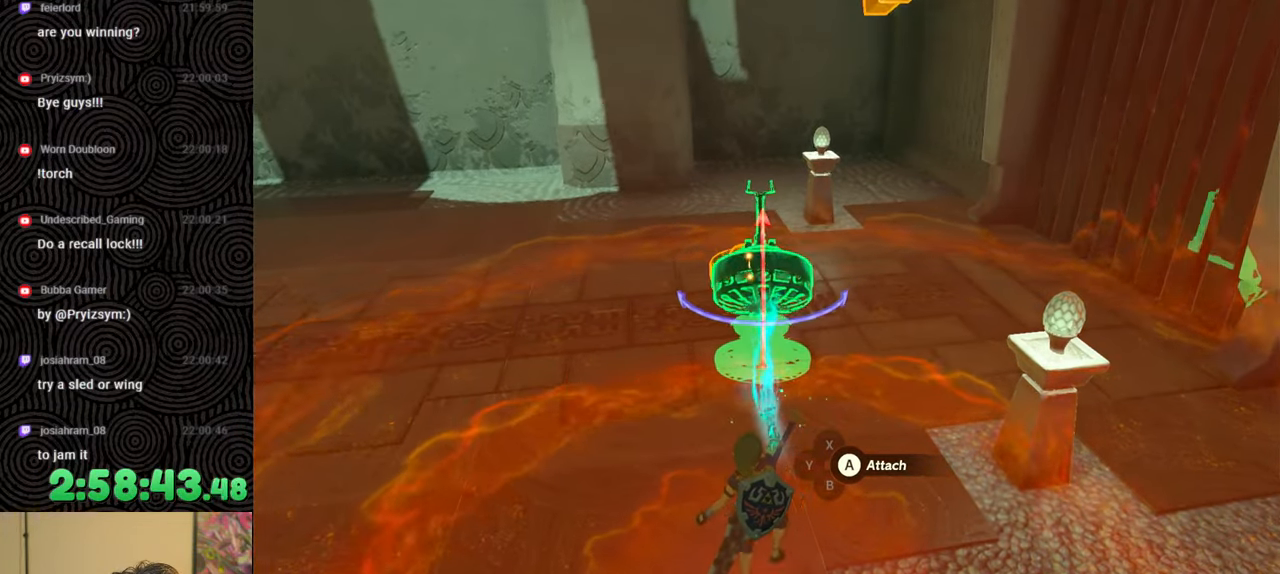
{"buttons": [], "left_stick": "center", "right_stick": "down-right", "events": [[67, "right_stick", "left"], [167, "left_stick", "up"], [167, "right_stick", "center"], [267, "left_stick", "center"], [283, "right_stick", "down-left"], [483, "right_stick", "down-right"]]}
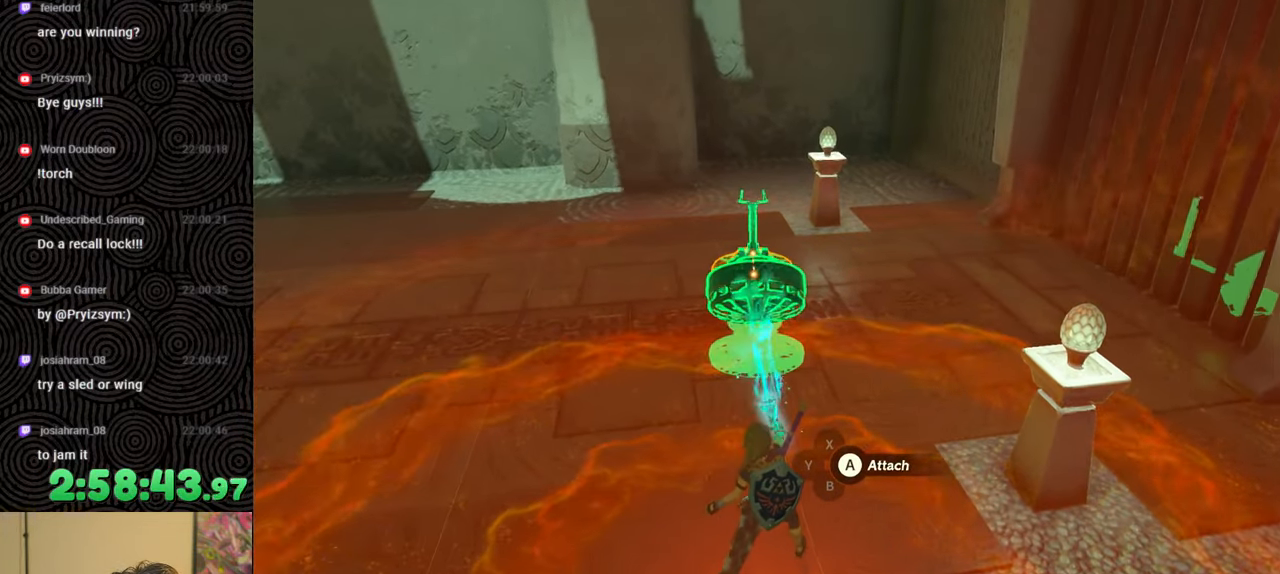
{"buttons": [], "left_stick": "up", "right_stick": "center", "events": [[100, "left_stick", "up"], [167, "right_stick", "center"], [200, "left_stick", "center"], [400, "left_stick", "up"]]}
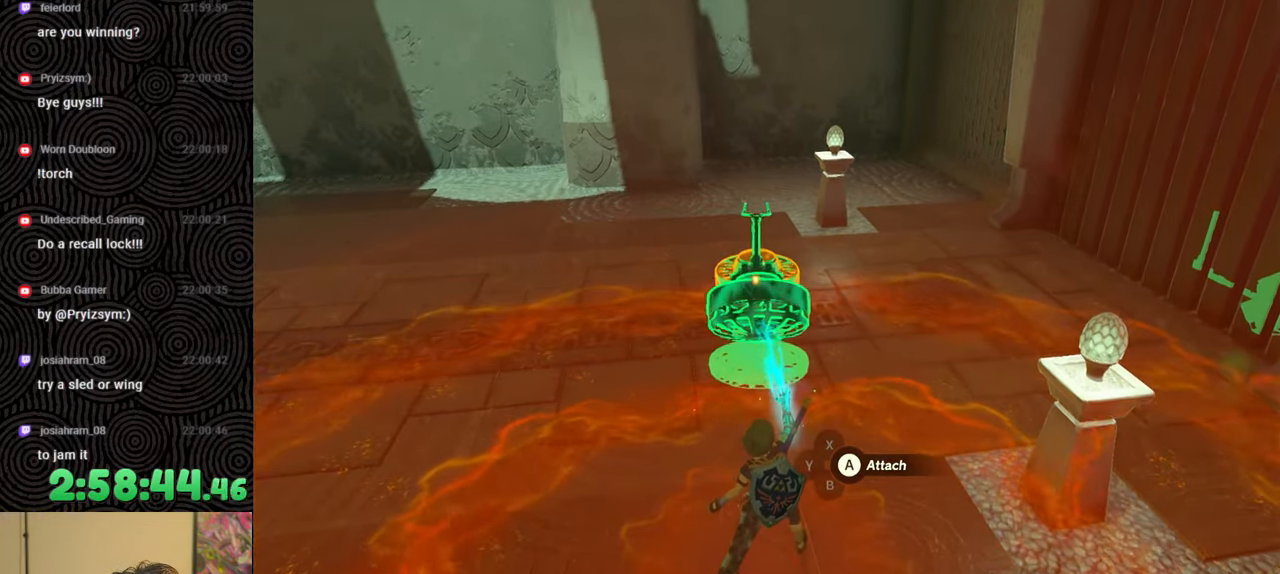
{"buttons": [], "left_stick": "center", "right_stick": "center", "events": [[17, "left_stick", "center"]]}
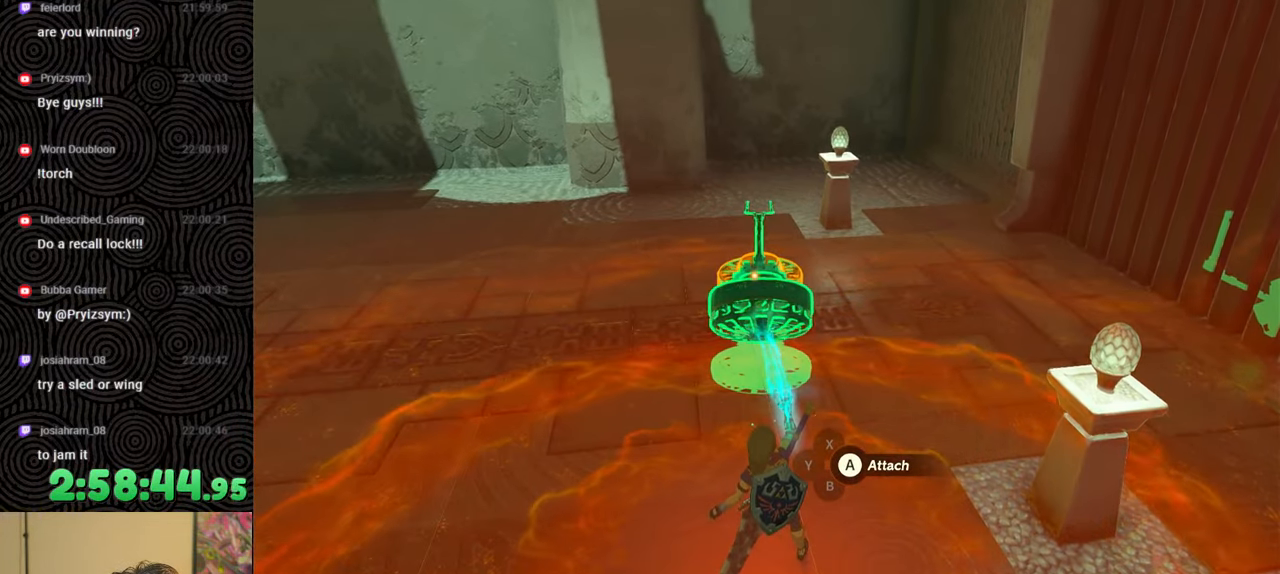
{"buttons": [], "left_stick": "center", "right_stick": "center", "events": []}
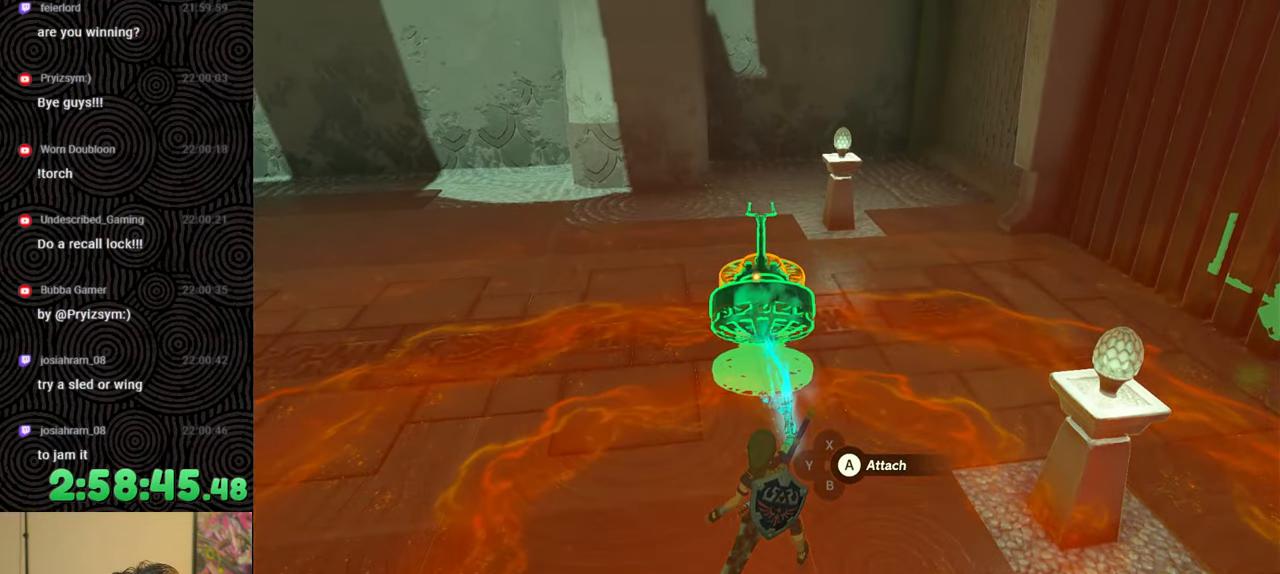
{"buttons": ["B"], "left_stick": "center", "right_stick": "center", "events": [[500, "B", "down"]]}
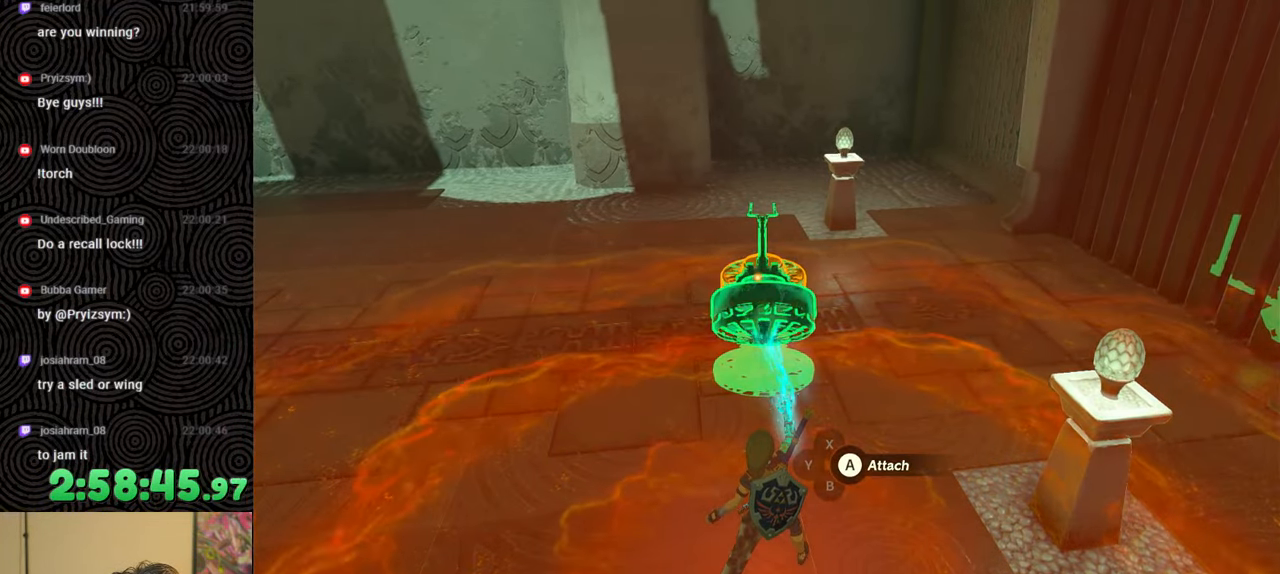
{"buttons": [], "left_stick": "left", "right_stick": "right", "events": [[67, "left_stick", "left"], [83, "B", "up"], [250, "right_stick", "right"]]}
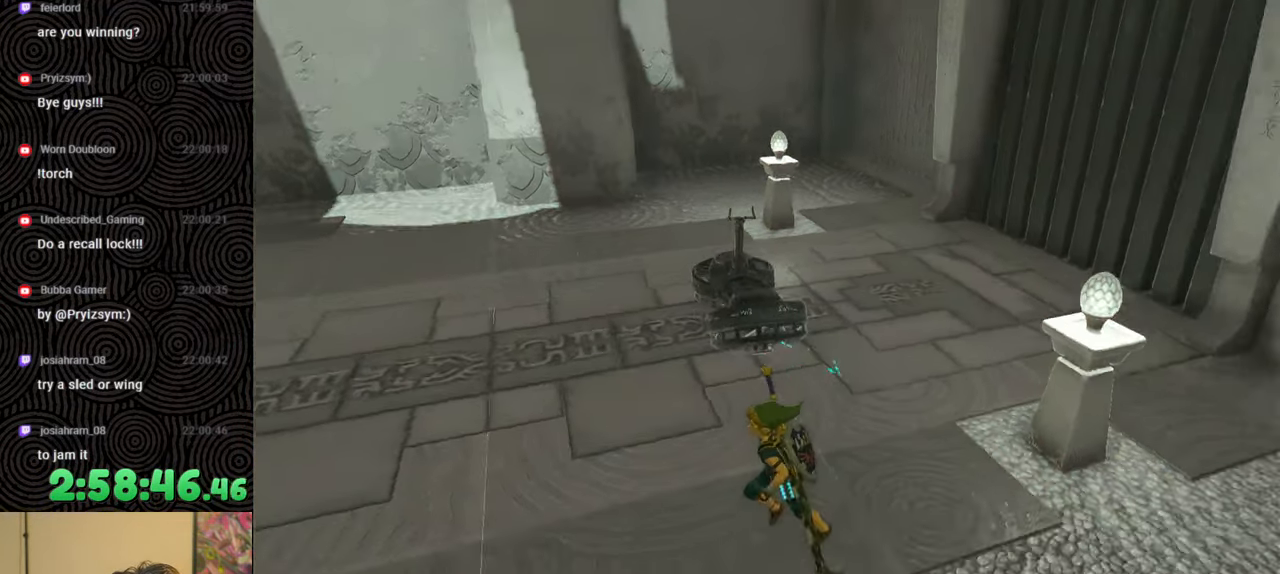
{"buttons": [], "left_stick": "left", "right_stick": "right", "events": []}
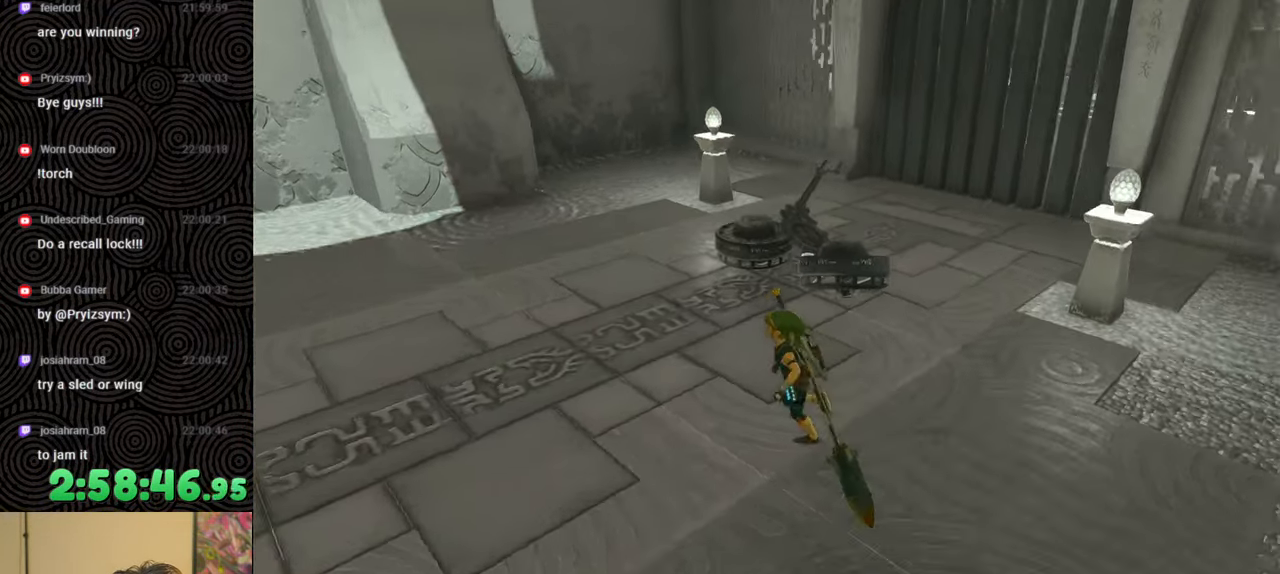
{"buttons": [], "left_stick": "left", "right_stick": "center", "events": [[467, "right_stick", "center"]]}
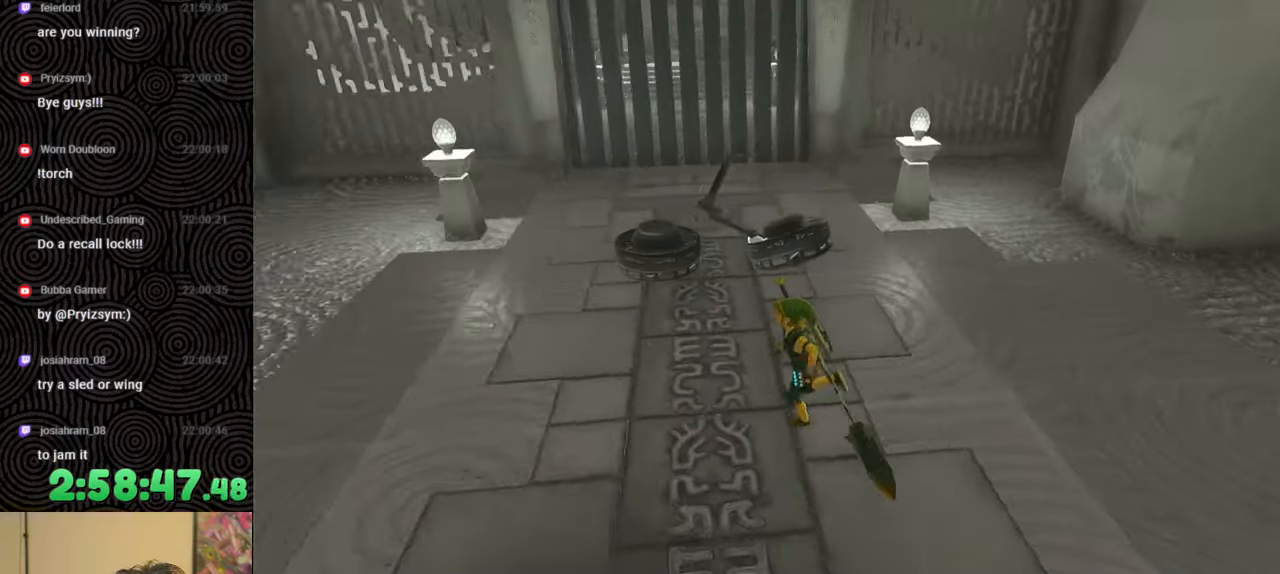
{"buttons": ["L1"], "left_stick": "up-left", "right_stick": "right", "events": [[117, "right_stick", "right"], [400, "L1", "down"], [450, "left_stick", "up-left"]]}
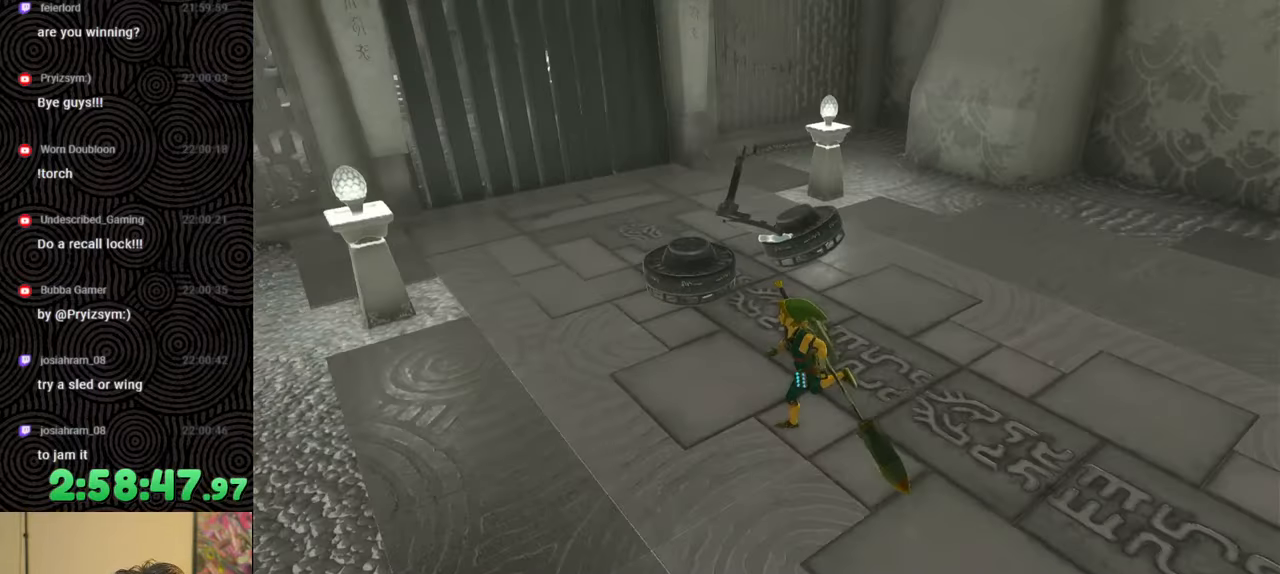
{"buttons": ["A"], "left_stick": "center", "right_stick": "center", "events": [[33, "L1", "up"], [133, "left_stick", "center"], [133, "right_stick", "center"], [300, "right_stick", "up-right"], [367, "right_stick", "center"], [450, "A", "down"]]}
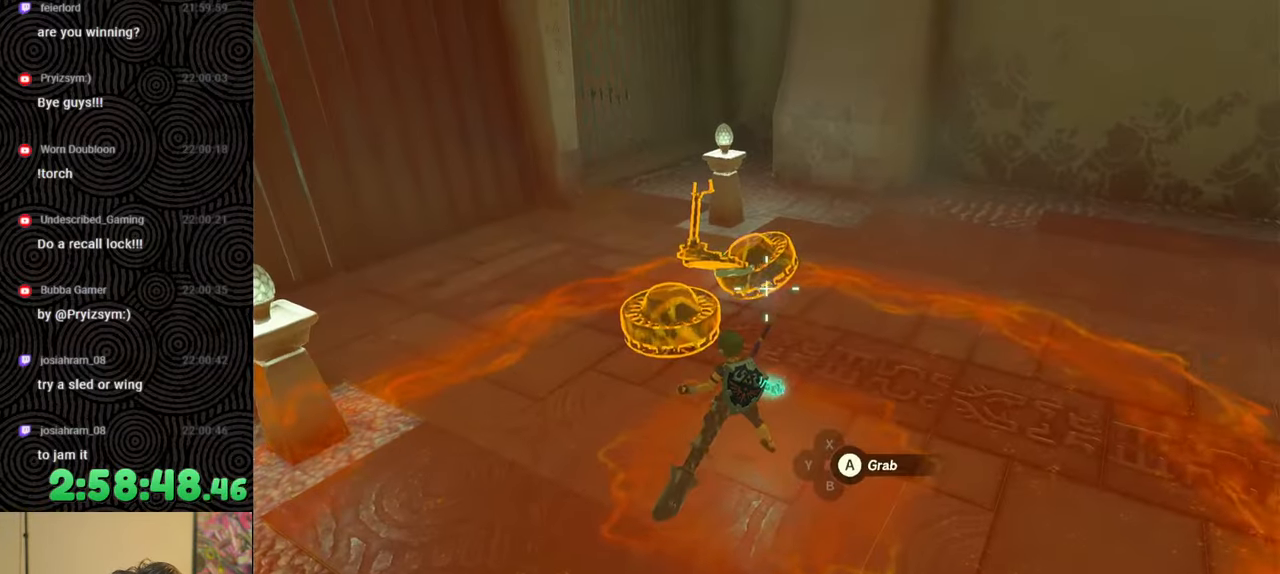
{"buttons": ["R1"], "left_stick": "center", "right_stick": "center", "events": [[50, "A", "up"], [167, "left_stick", "right"], [400, "R1", "down"], [400, "left_stick", "center"]]}
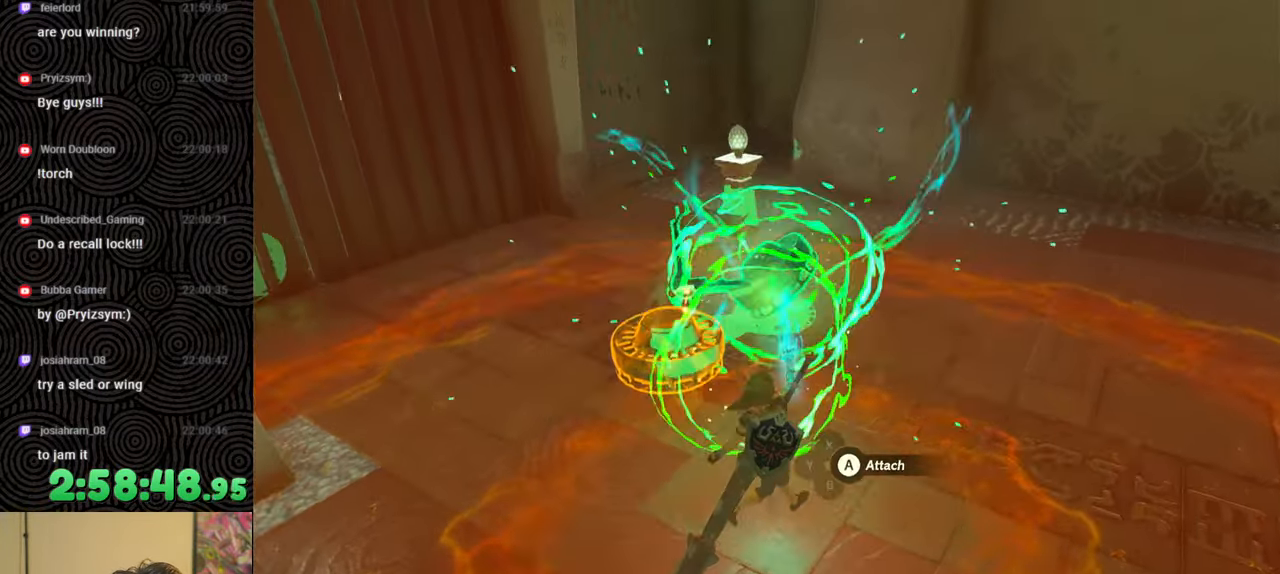
{"buttons": ["R1"], "left_stick": "center", "right_stick": "center", "events": [[100, "DPAD_RIGHT", "down"], [233, "DPAD_RIGHT", "up"]]}